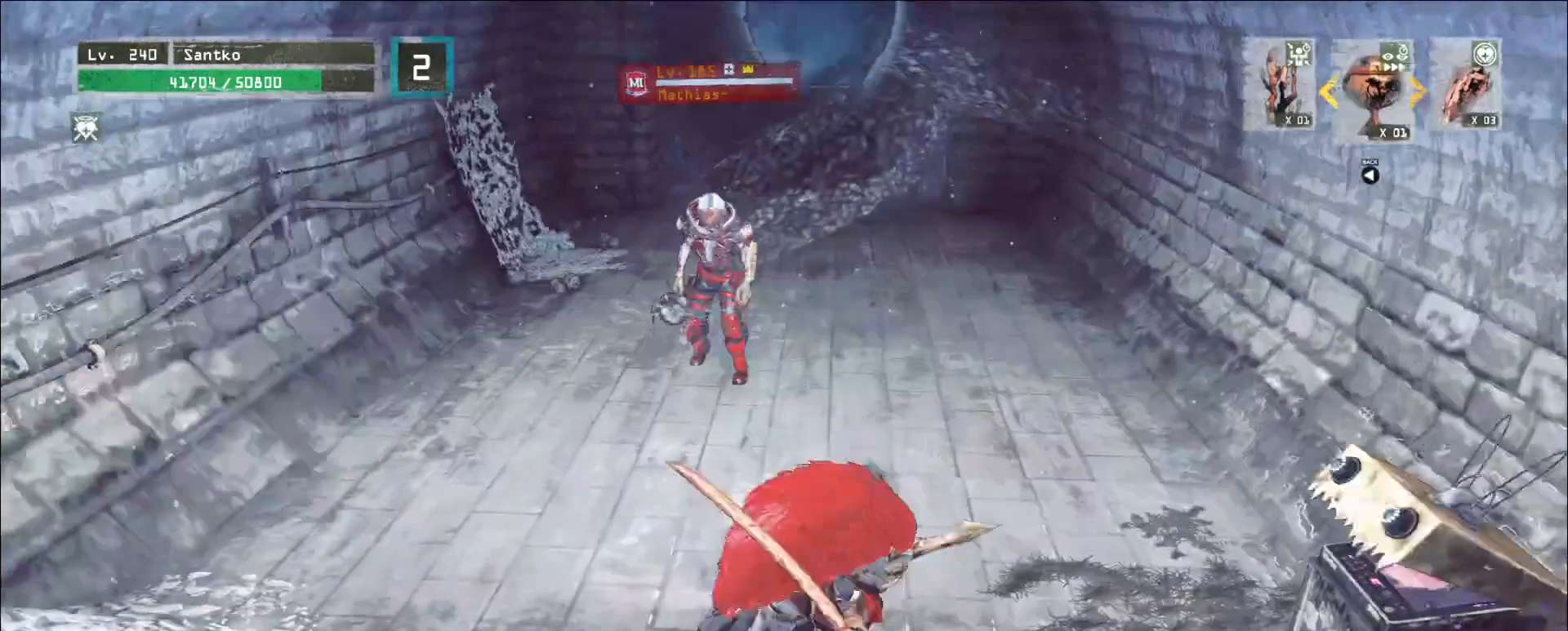
Gameplay with keyboard and mouse; each line is a JSON object with the keys and mouse buttons held at the frame after it. "events" lists presses ("down") and releases ("up") of "1", "2", "3", "4", "5", "a", "alt", "b", "c", "ctrl", "d", "e", "f", "g", "q", "r", "s", "shift", "space", "t", "tab", "v", "w", "x", "z", "mouse_left", "mouse_wheel", "mouse_right", "mouse_mb4" and "mouse_mb5" between this image and that frame as [ms after this image, input, new state], when the widget could be followed in between. "mouse_left", "mouse_wheel", "mouse_right", "mouse_mb4", "mouse_mb5" = the "left", "wheel", "right", "mb4", "mb5" buttons of the "mouse" list. No other keys are recorded. "wheel" means that the mouse wheel is clicked or scrolled. Not read: mouse_move.
{"keys": ["q"], "mouse": [], "events": [[120, "s", "up"], [520, "q", "down"]]}
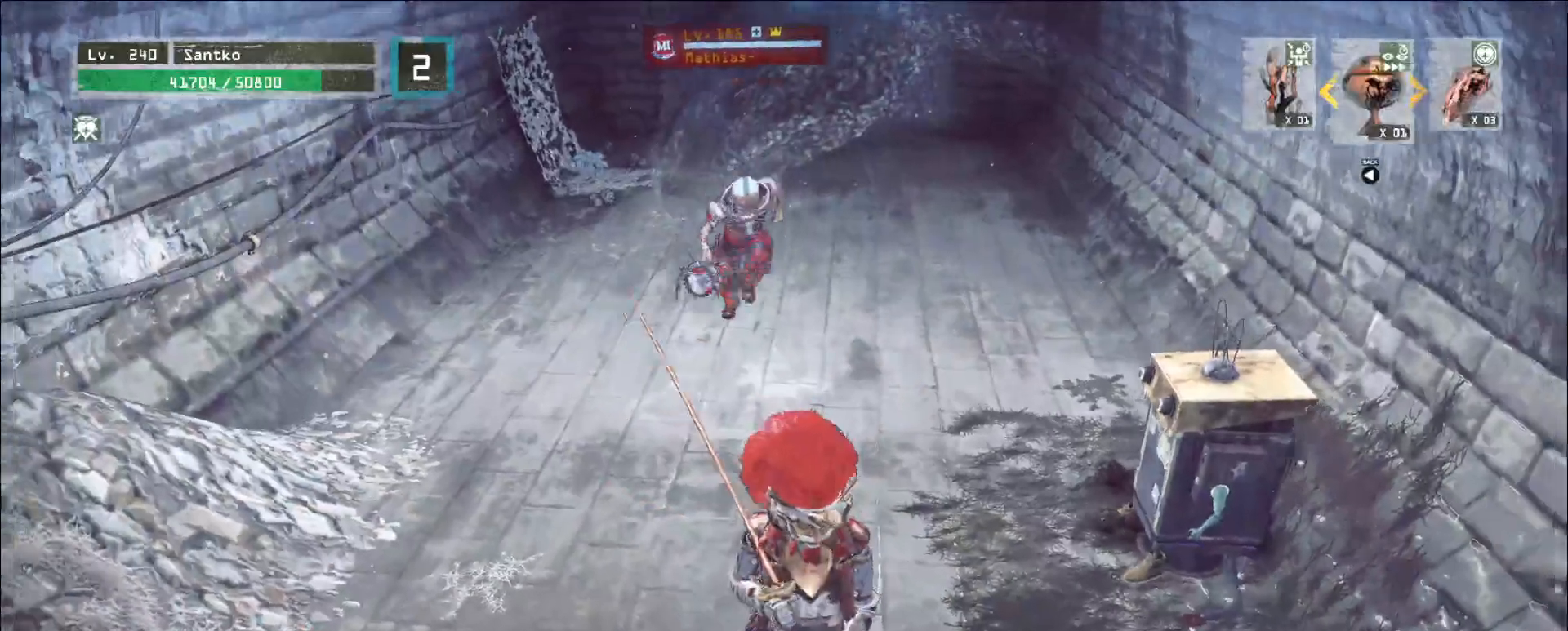
{"keys": ["s"], "mouse": [], "events": [[80, "q", "up"], [120, "q", "down"], [200, "q", "up"], [320, "s", "down"]]}
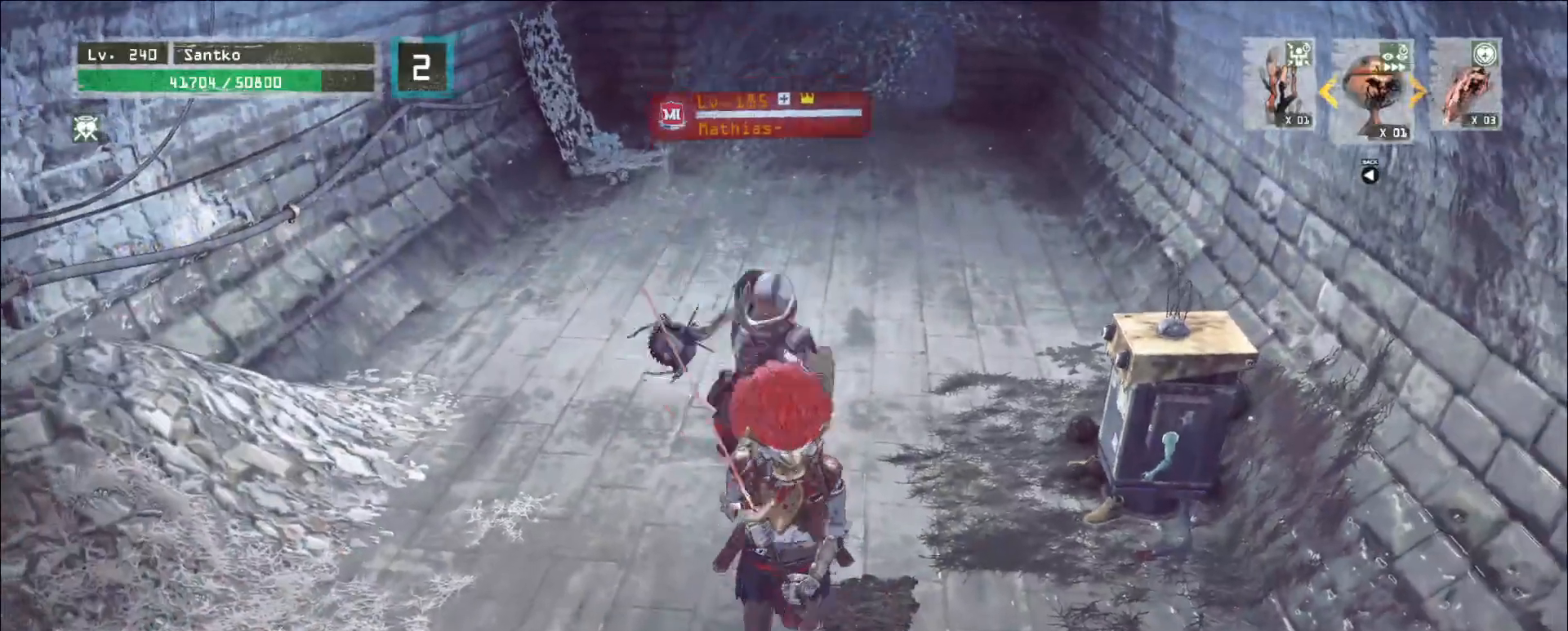
{"keys": ["w"], "mouse": [], "events": [[280, "a", "down"], [360, "s", "up"], [480, "w", "down"], [520, "a", "up"]]}
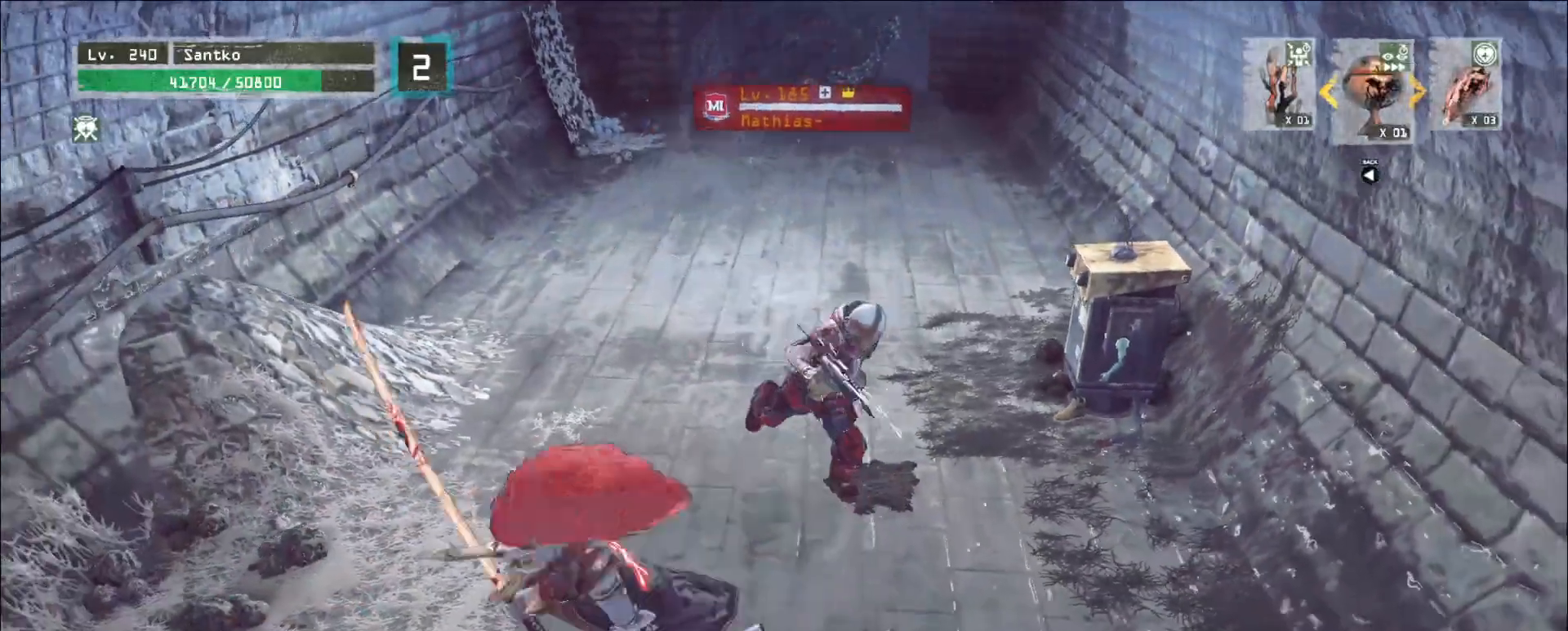
{"keys": [], "mouse": [], "events": [[80, "mouse_left", "down"], [80, "q", "down"], [160, "mouse_left", "up"], [200, "q", "up"], [240, "w", "up"]]}
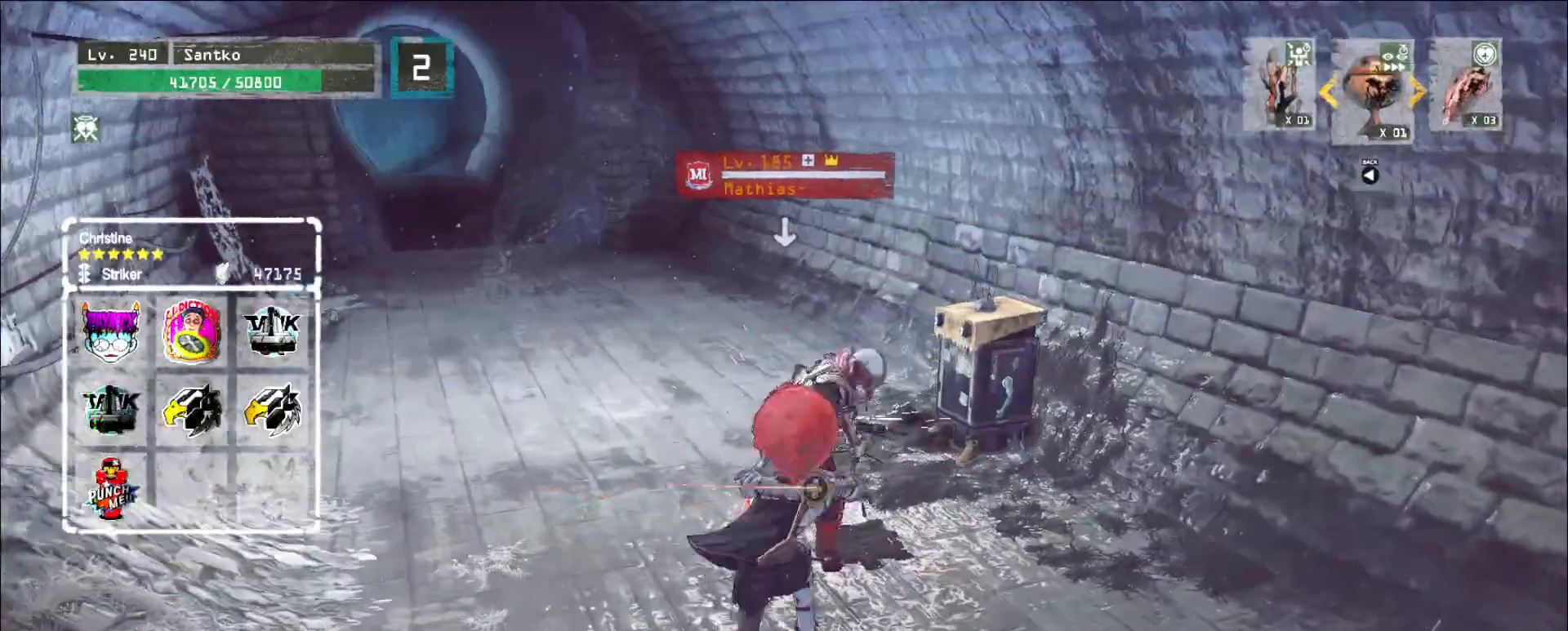
{"keys": [], "mouse": [], "events": [[80, "mouse_left", "down"], [120, "mouse_left", "up"]]}
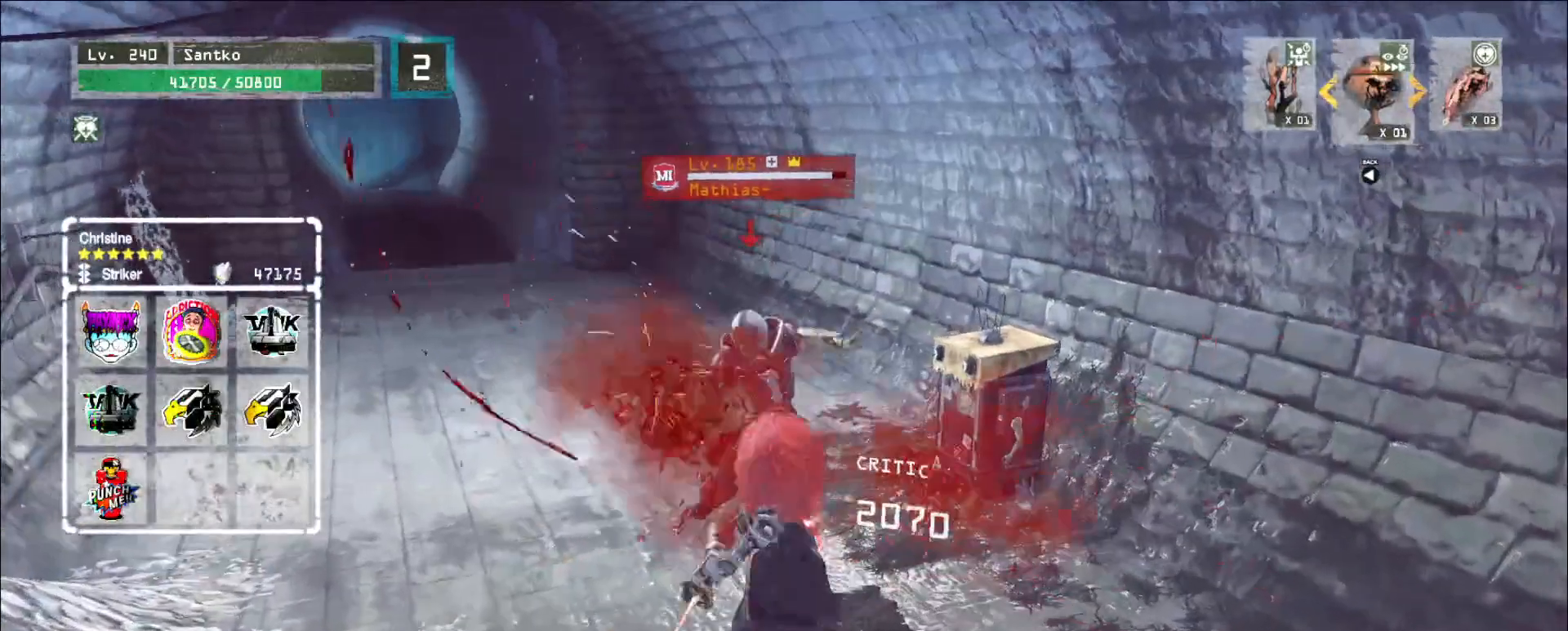
{"keys": ["q"], "mouse": [], "events": [[440, "q", "down"]]}
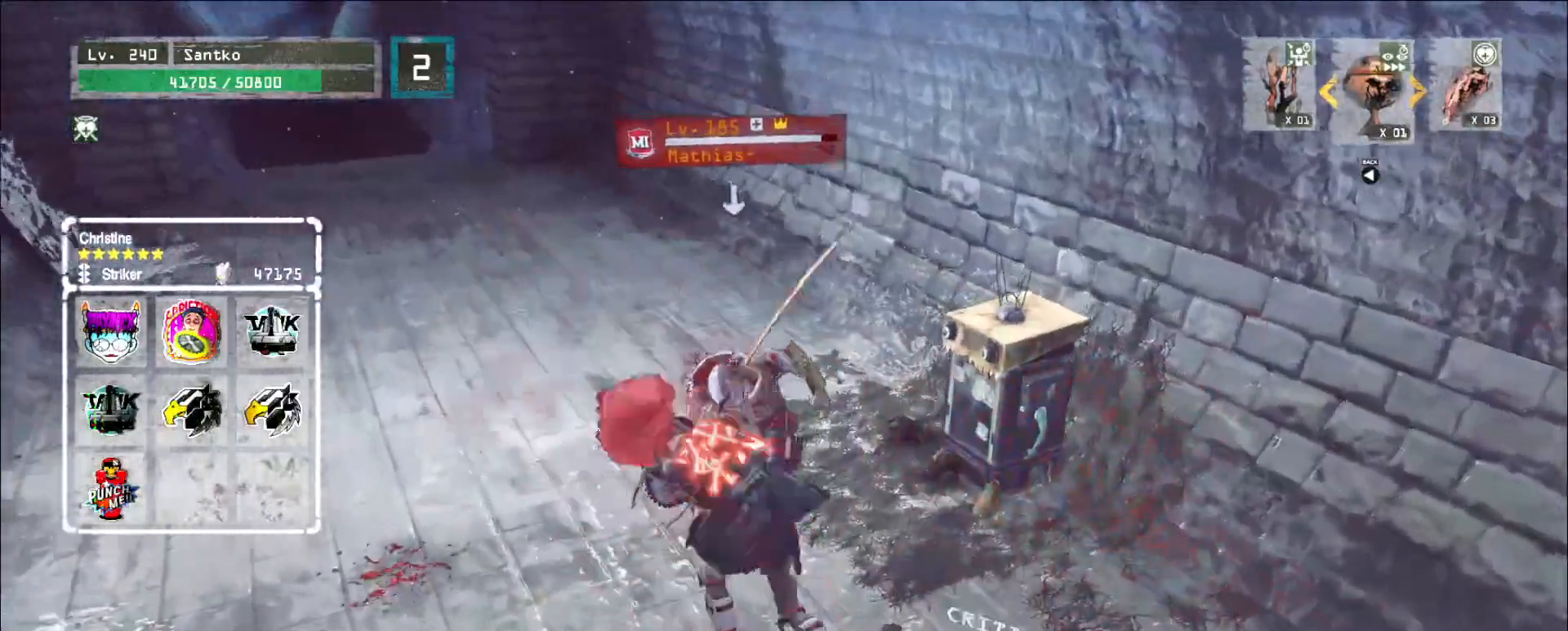
{"keys": [], "mouse": ["wheel"], "events": [[40, "q", "up"], [120, "mouse_wheel", "down"]]}
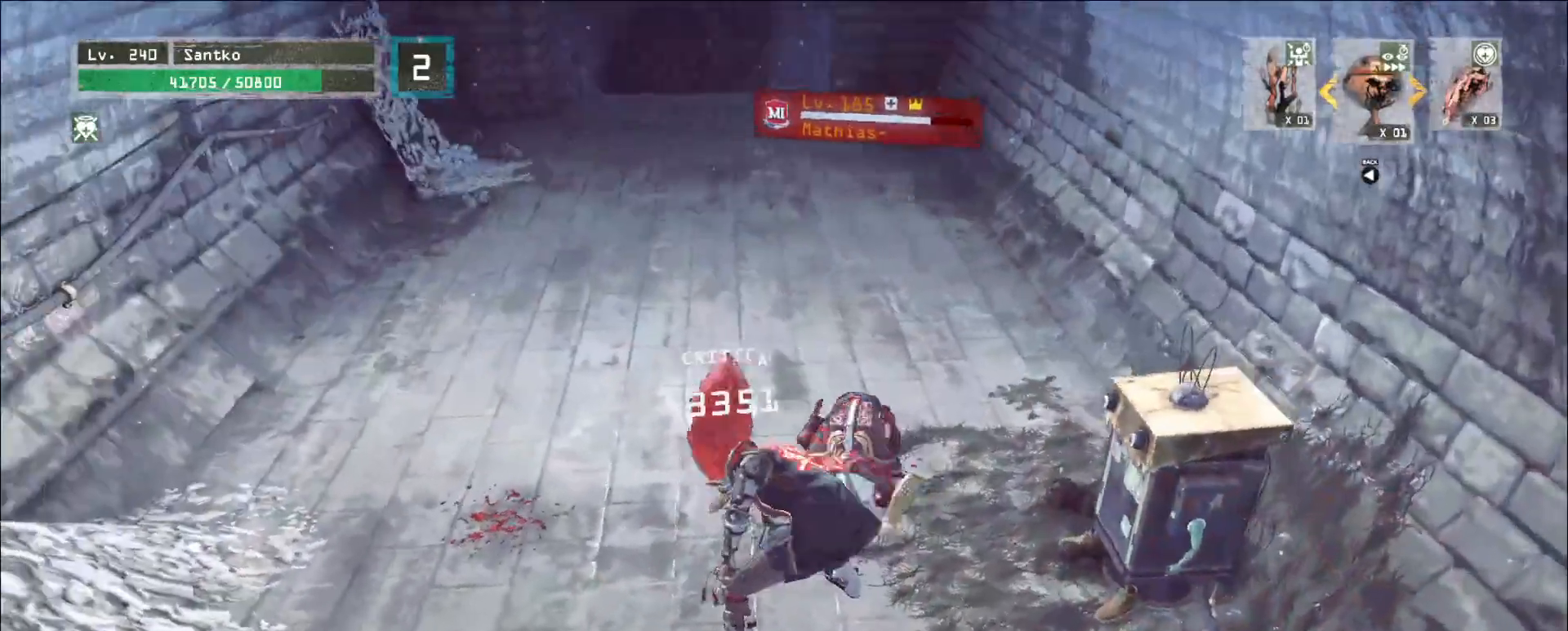
{"keys": ["ctrl", "w"], "mouse": [], "events": [[360, "w", "down"], [400, "mouse_wheel", "up"], [480, "ctrl", "down"]]}
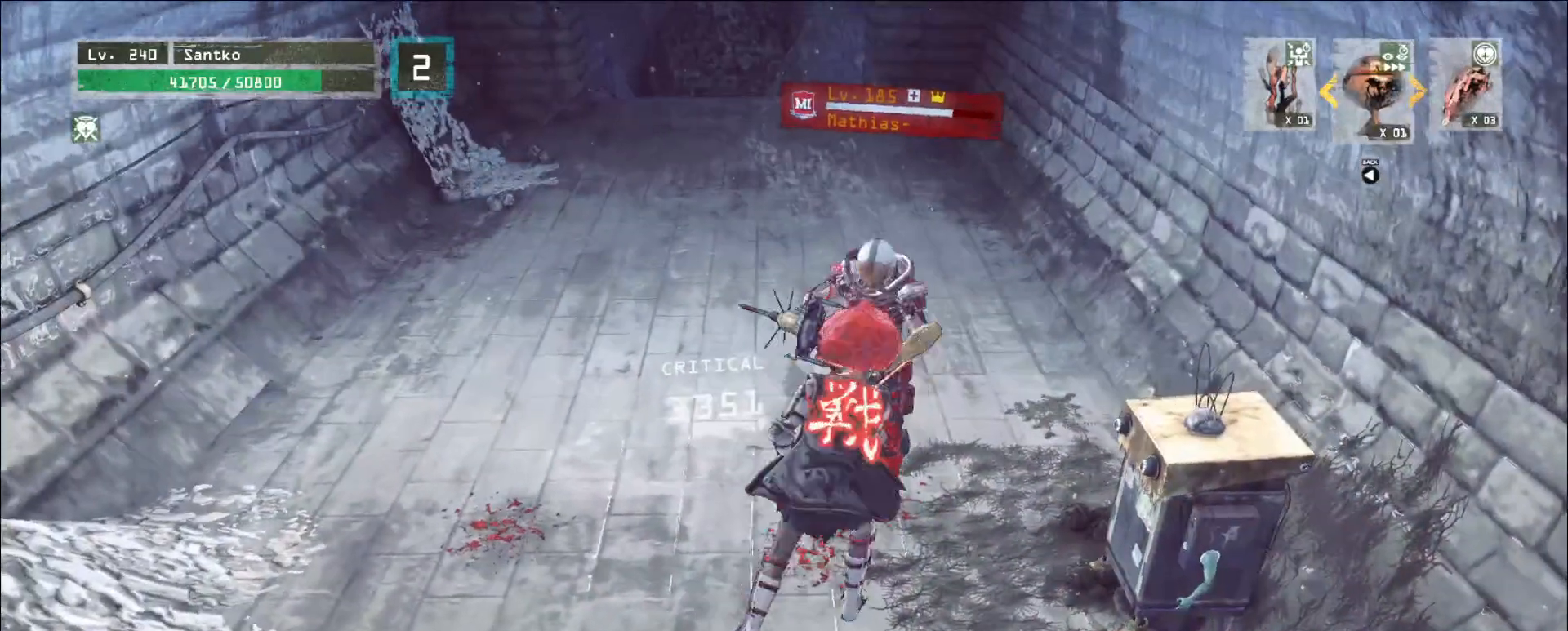
{"keys": ["s"], "mouse": [], "events": [[80, "ctrl", "up"], [360, "w", "up"], [400, "s", "down"]]}
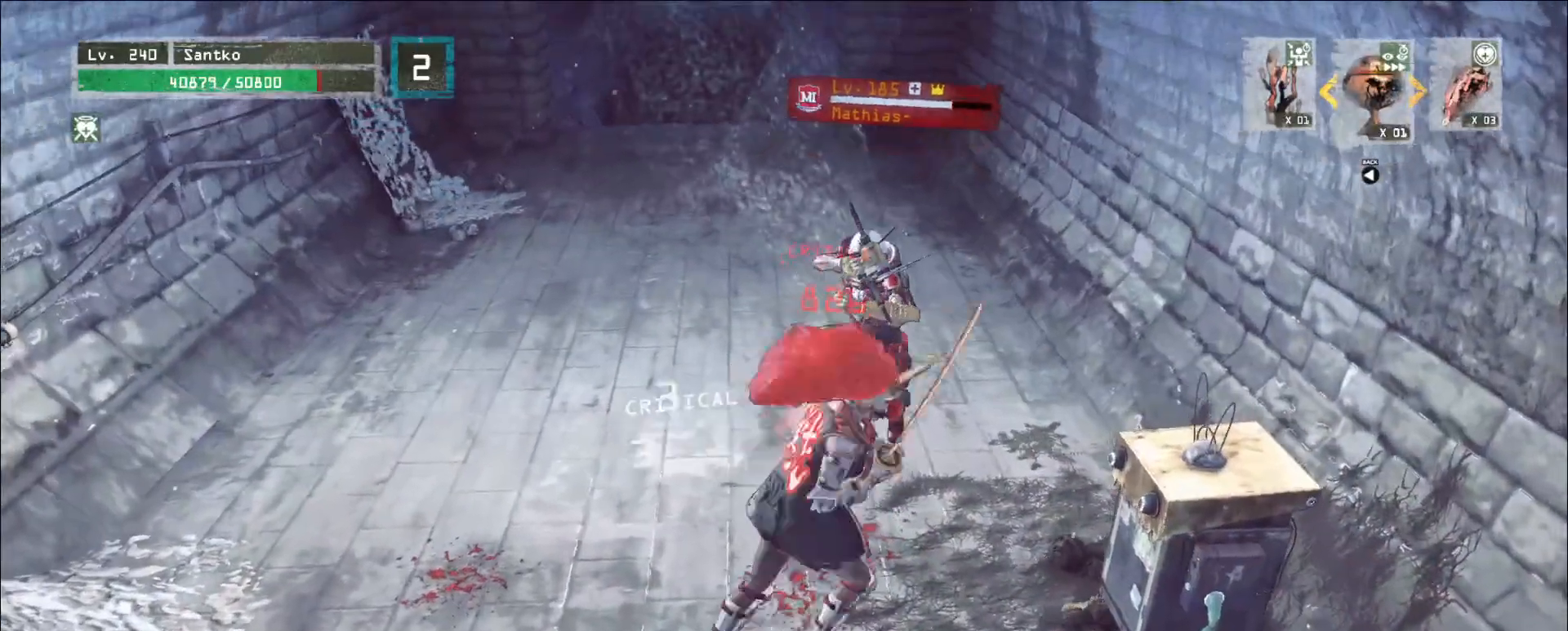
{"keys": [], "mouse": [], "events": [[160, "a", "down"], [240, "a", "up"], [240, "s", "up"]]}
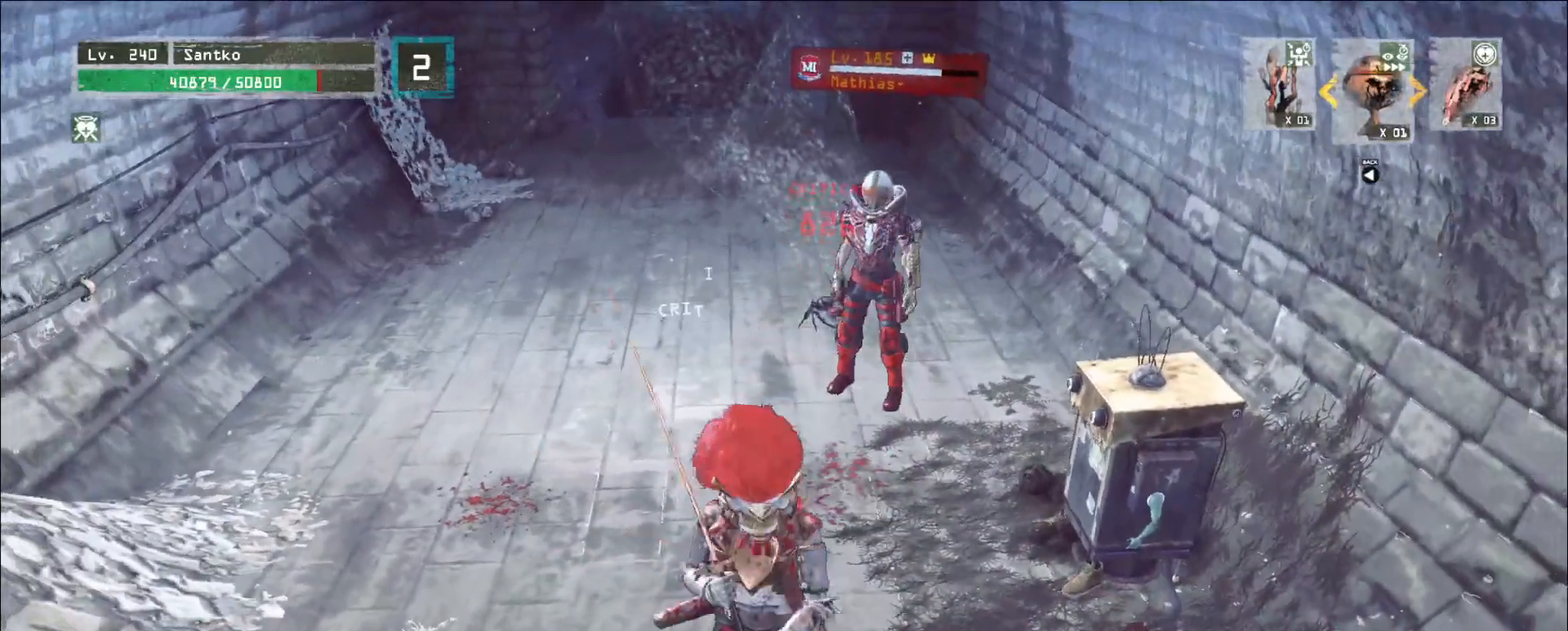
{"keys": ["s"], "mouse": [], "events": [[360, "s", "down"]]}
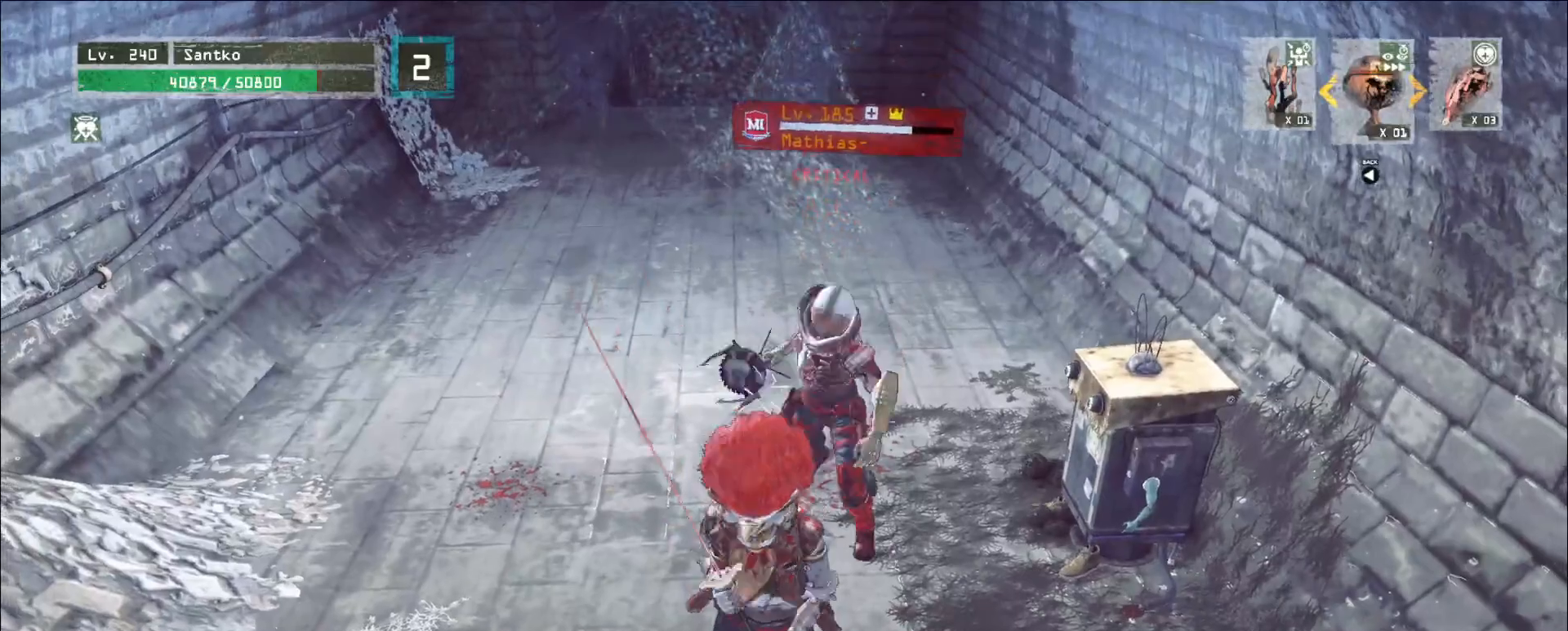
{"keys": ["w"], "mouse": ["left"], "events": [[160, "a", "down"], [240, "s", "up"], [440, "w", "down"], [480, "a", "up"], [480, "mouse_left", "down"]]}
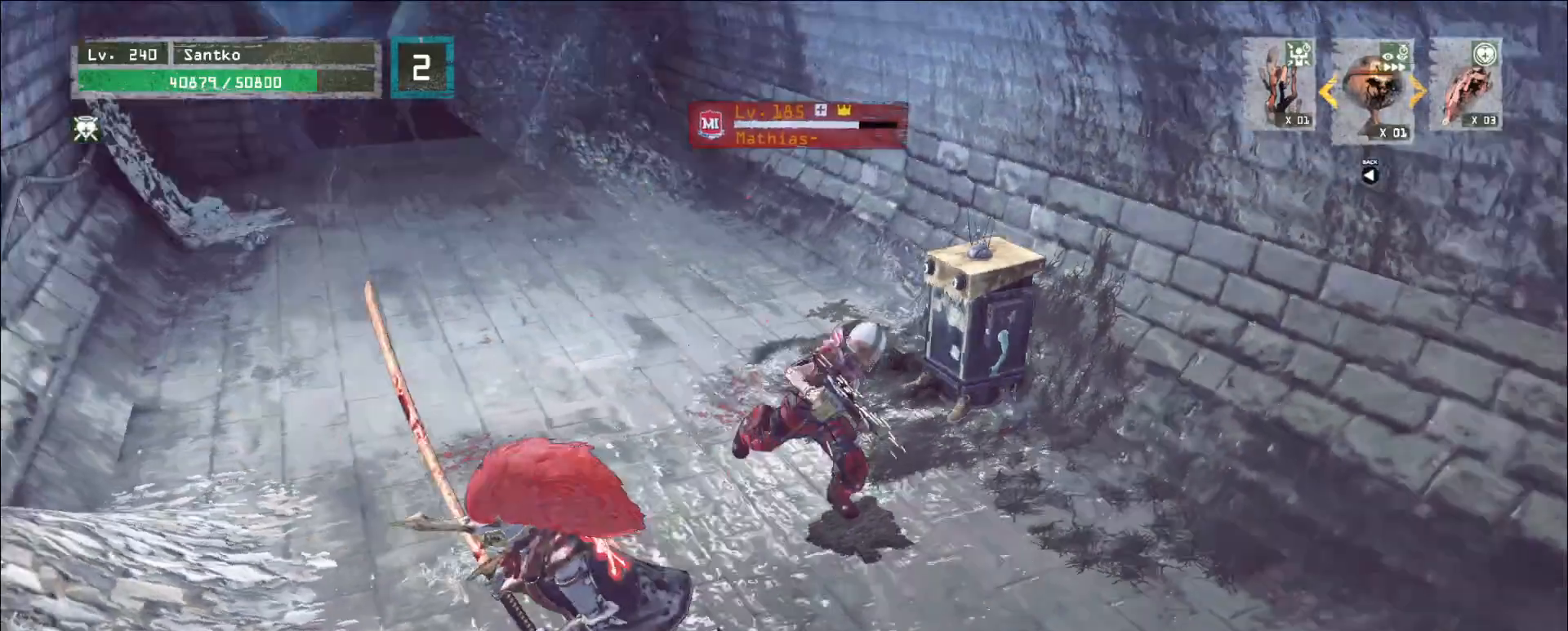
{"keys": [], "mouse": ["left"], "events": [[80, "mouse_left", "up"], [120, "q", "down"], [200, "q", "up"], [240, "w", "up"], [520, "mouse_left", "down"]]}
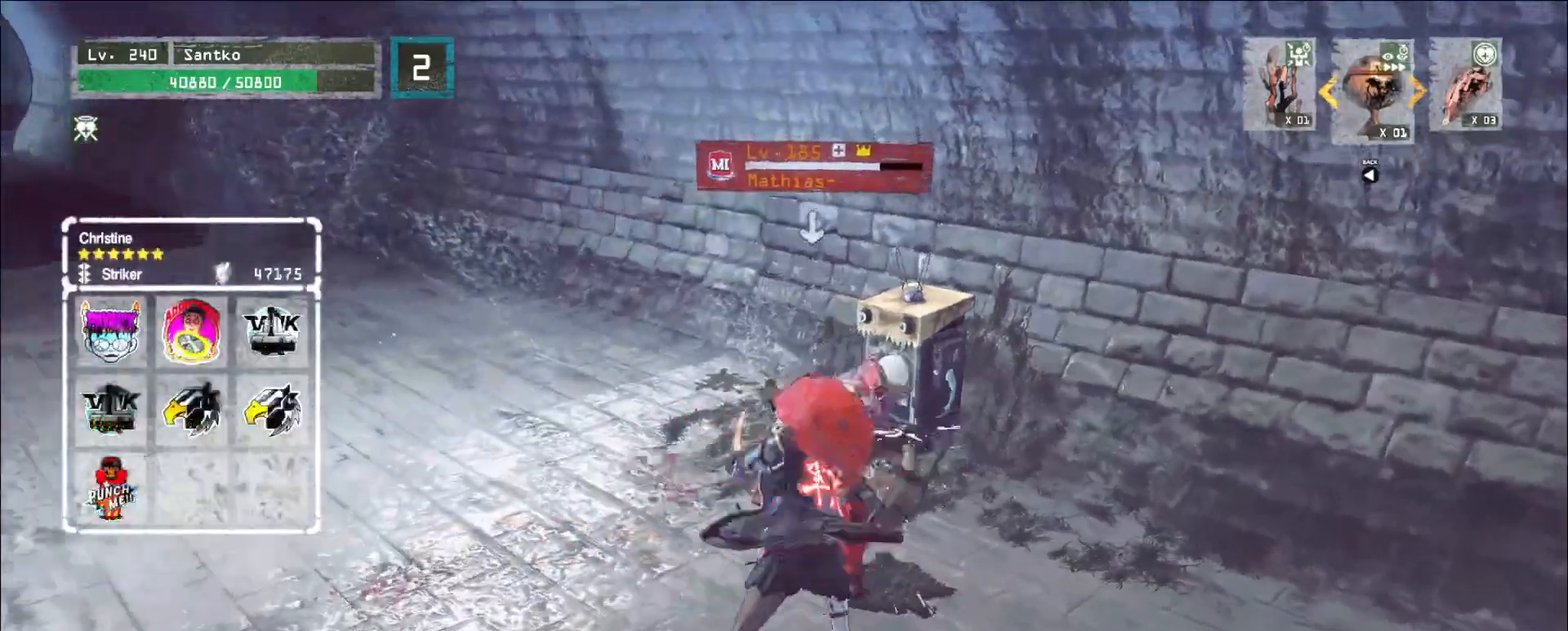
{"keys": [], "mouse": [], "events": [[40, "mouse_left", "up"]]}
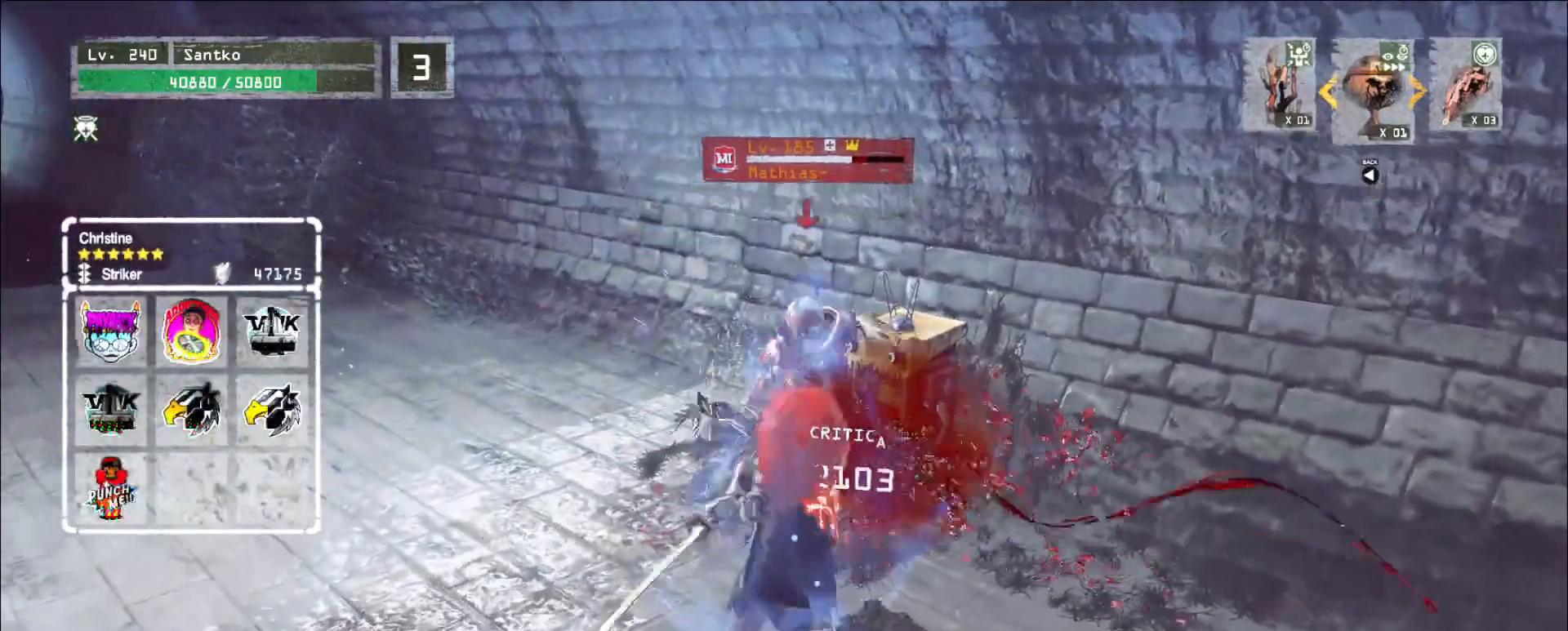
{"keys": [], "mouse": ["wheel"], "events": [[240, "q", "down"], [320, "q", "up"], [360, "mouse_wheel", "down"]]}
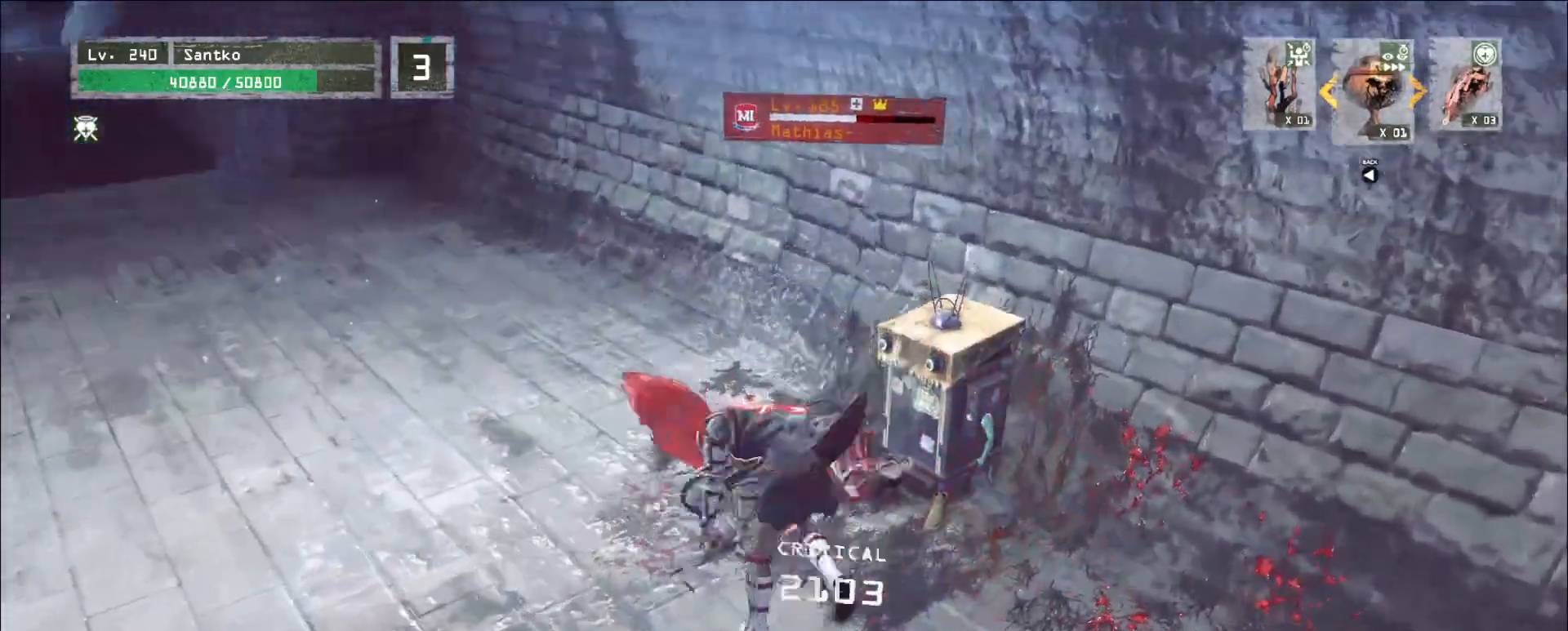
{"keys": [], "mouse": ["wheel"], "events": []}
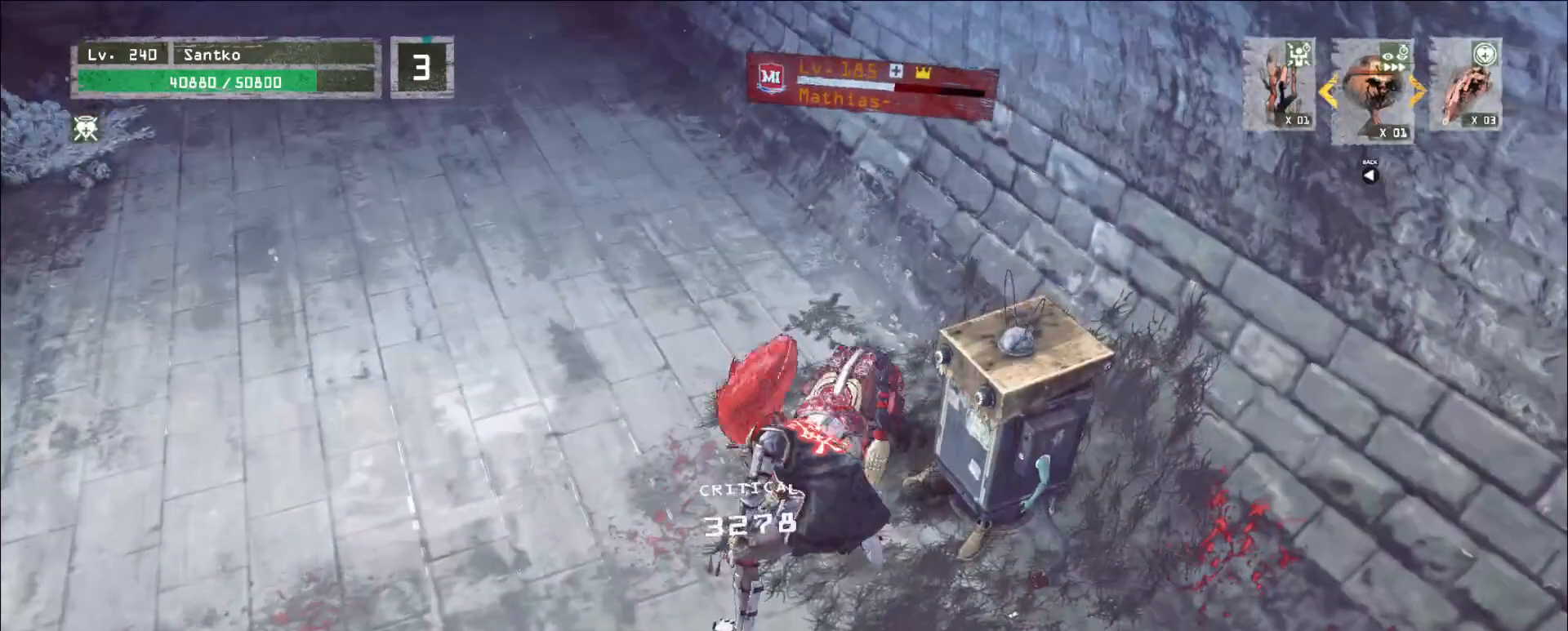
{"keys": ["s"], "mouse": ["wheel"], "events": [[280, "s", "down"]]}
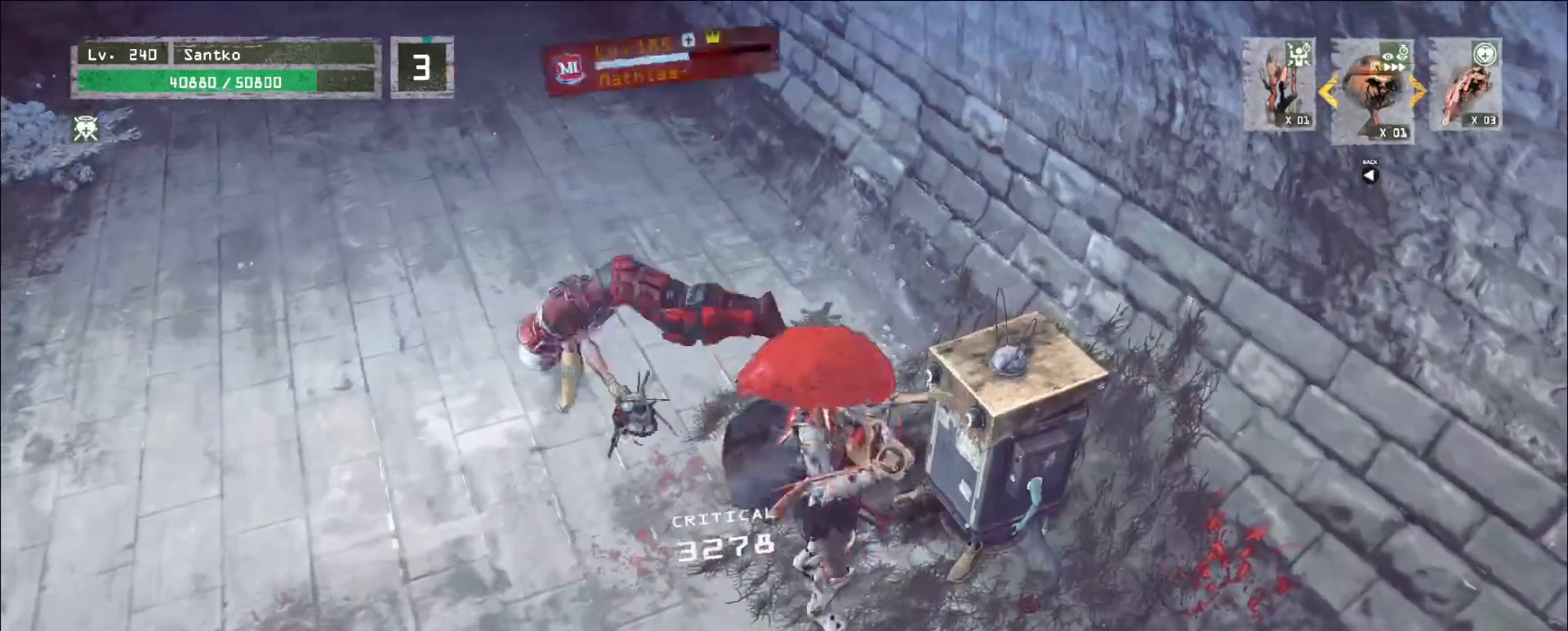
{"keys": ["a", "w"], "mouse": [], "events": [[200, "mouse_wheel", "up"], [240, "a", "down"], [280, "s", "up"], [480, "w", "down"]]}
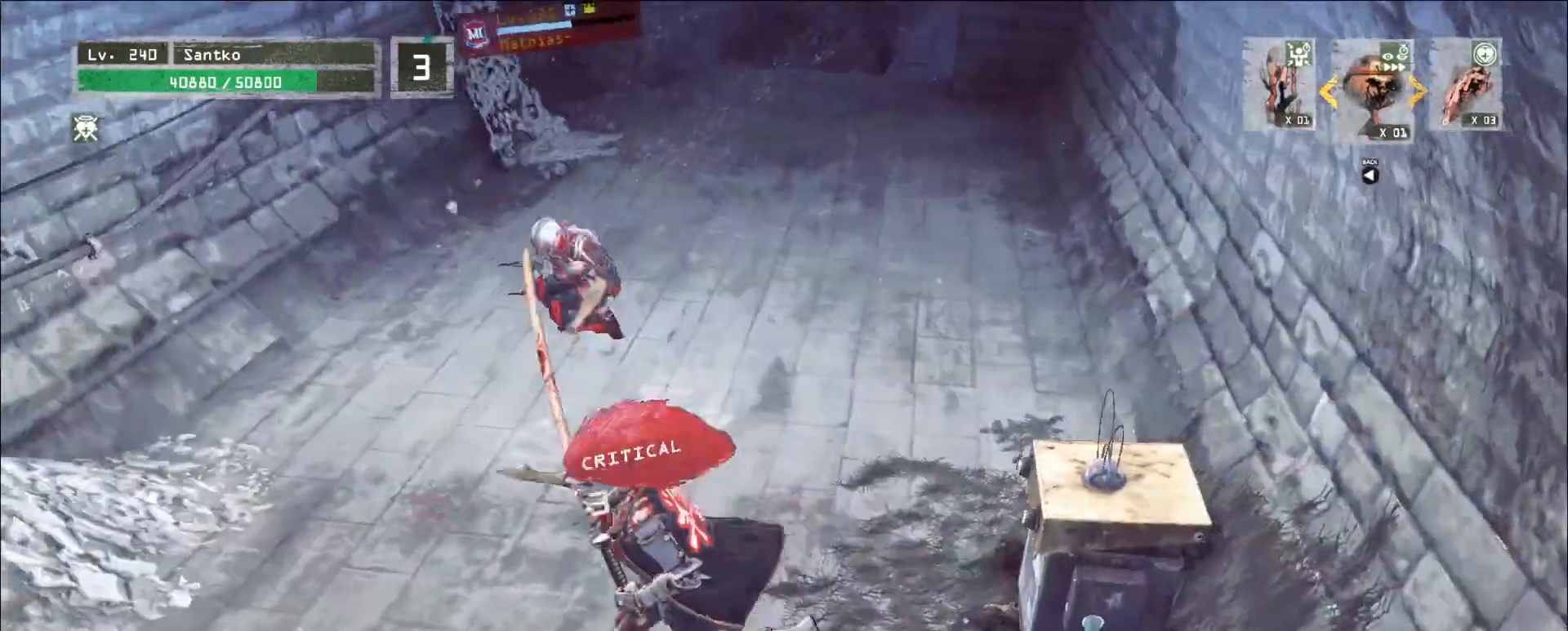
{"keys": [], "mouse": [], "events": [[40, "a", "up"], [160, "a", "down"], [200, "w", "up"], [280, "d", "down"], [280, "s", "down"], [320, "a", "up"], [440, "s", "up"], [480, "d", "up"]]}
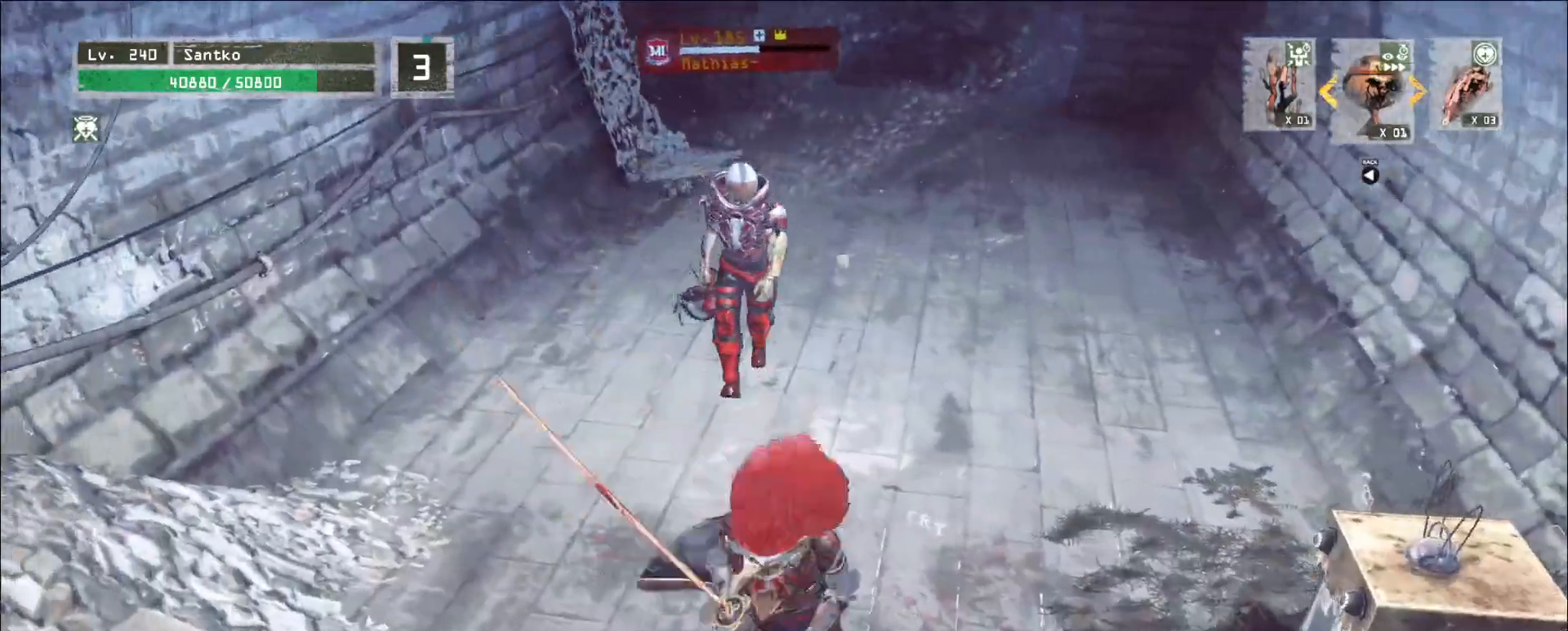
{"keys": [], "mouse": [], "events": []}
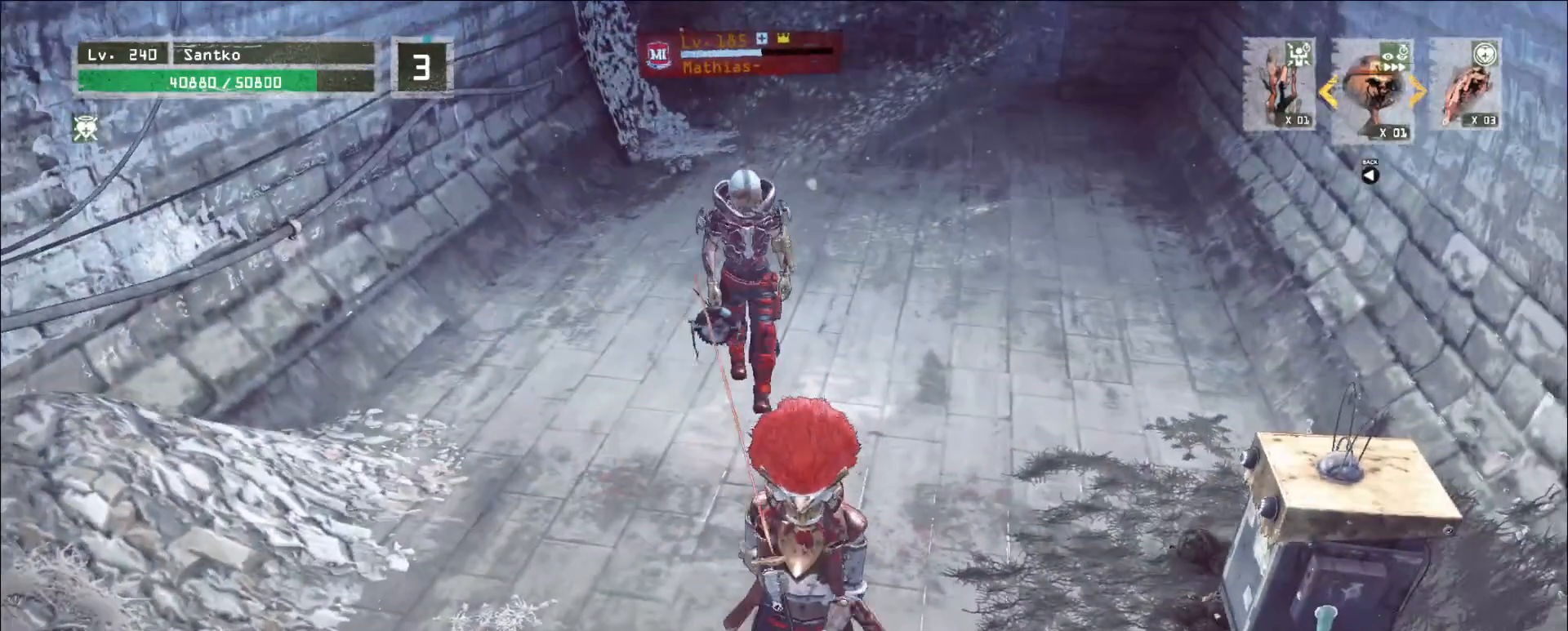
{"keys": [], "mouse": [], "events": [[400, "s", "down"], [440, "s", "up"]]}
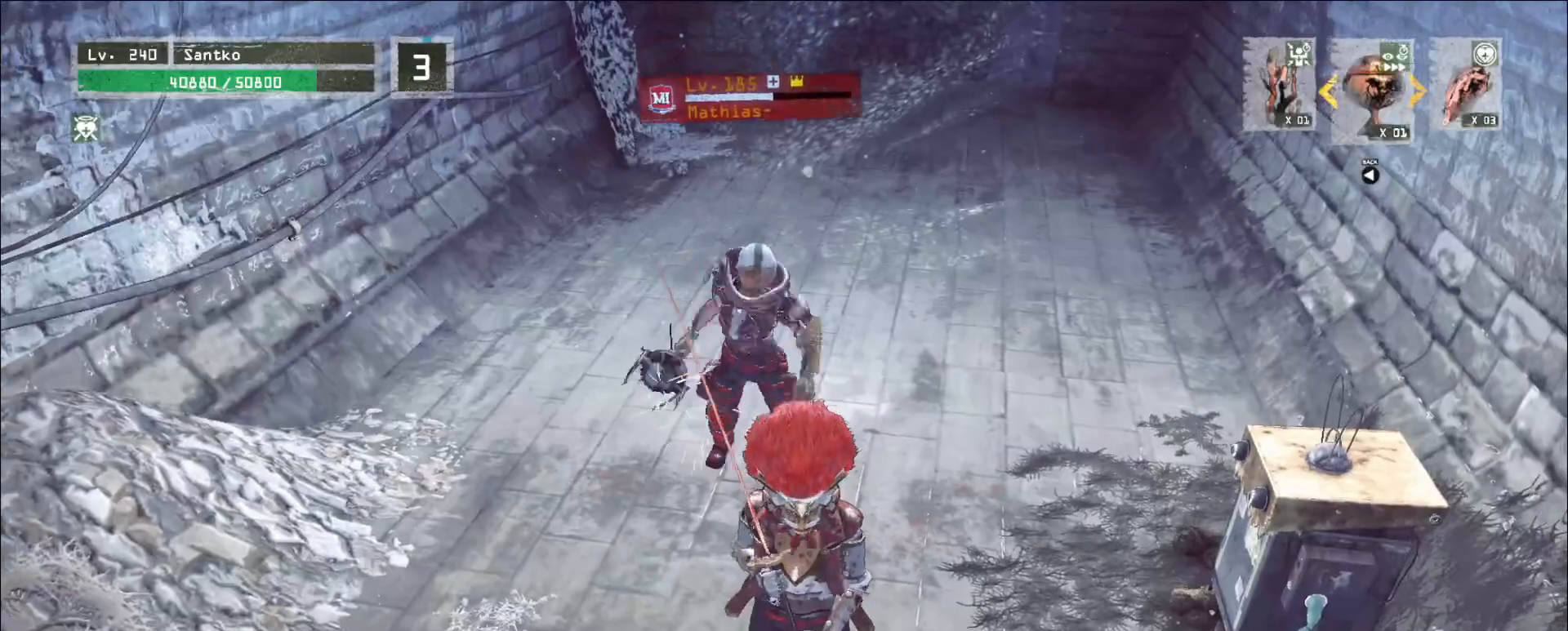
{"keys": ["a"], "mouse": [], "events": [[40, "s", "down"], [360, "a", "down"], [440, "s", "up"]]}
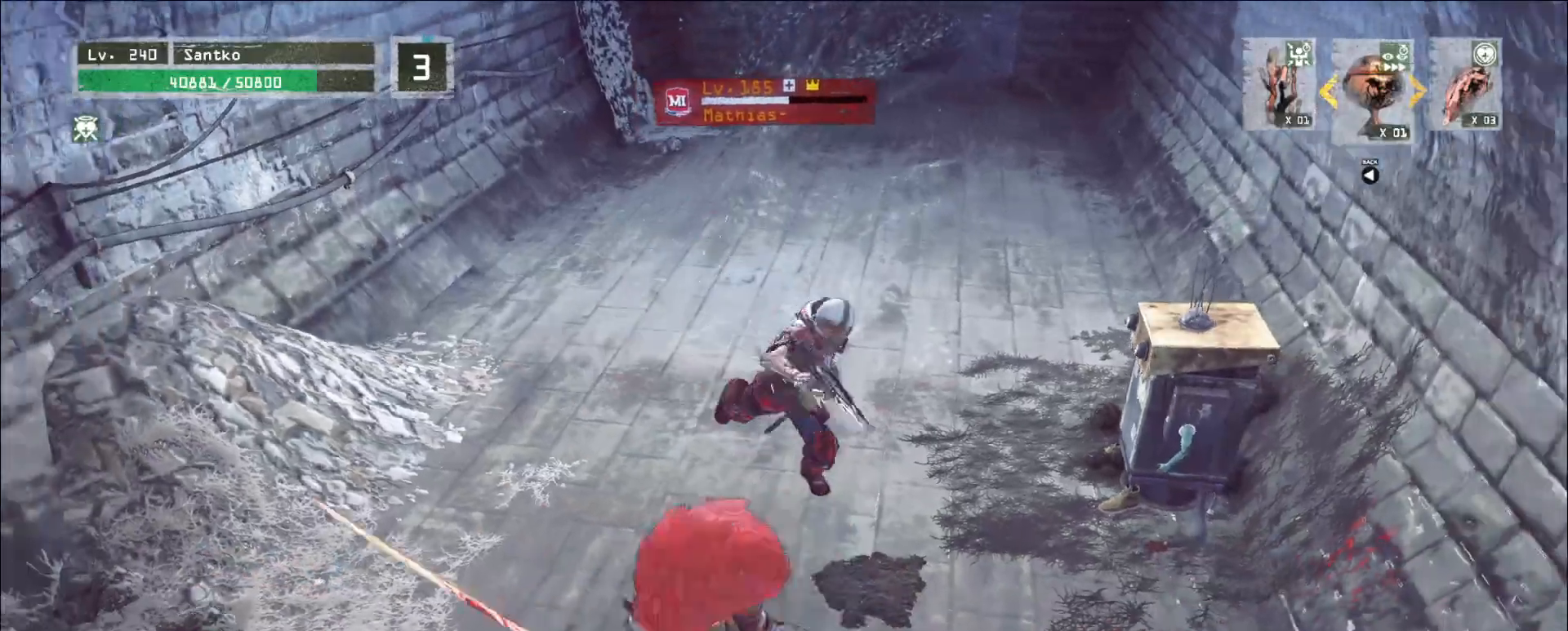
{"keys": ["w"], "mouse": [], "events": [[200, "w", "down"], [240, "a", "up"], [240, "mouse_left", "down"], [280, "q", "down"], [320, "mouse_left", "up"], [400, "q", "up"]]}
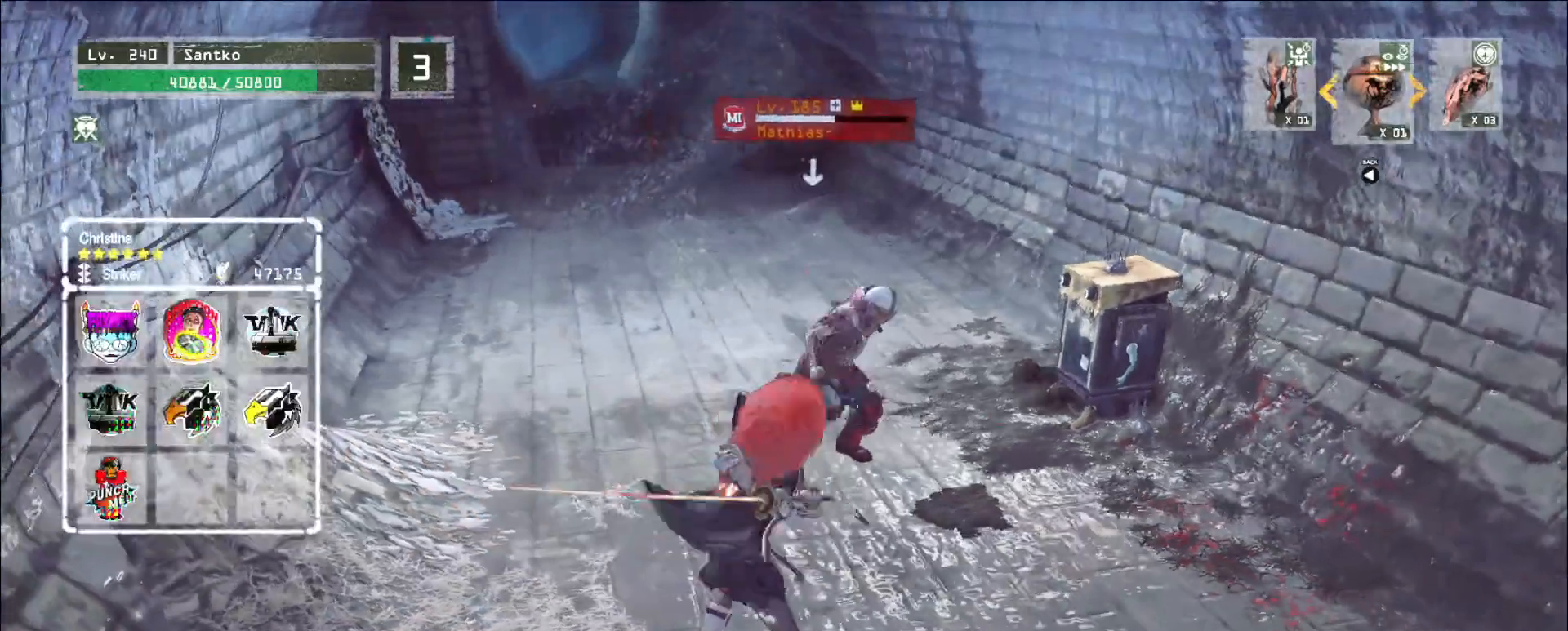
{"keys": ["w"], "mouse": [], "events": []}